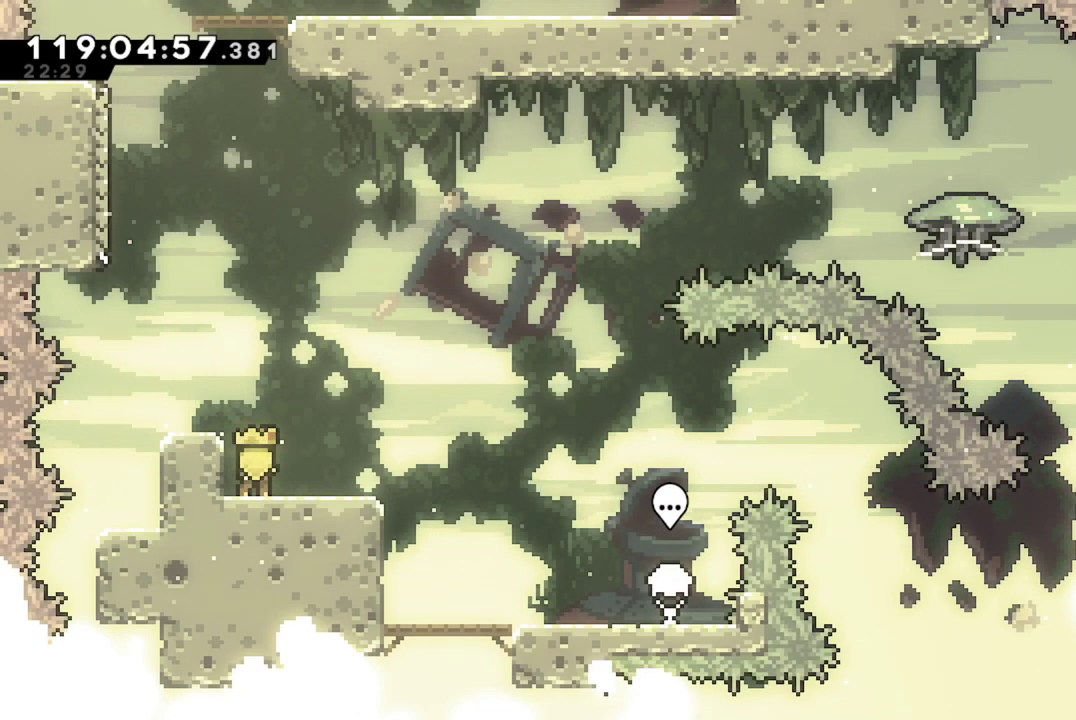
Gameplay with a controller (Xbox layout); each line is a JSON object with the inputs held at the frame after it (dt_ms = milliseconds from this image to that frame). "events" lists button and stick changes between this image and that frame as [ms after this image, input, new state], when the widget could be followed in between. This document gives stick clicks only as held states, not as events. Not read: R3 right_stick.
{"dt_ms": 500, "buttons": ["DPAD_RIGHT"], "left_stick": "center", "events": [[83, "DPAD_RIGHT", "down"]]}
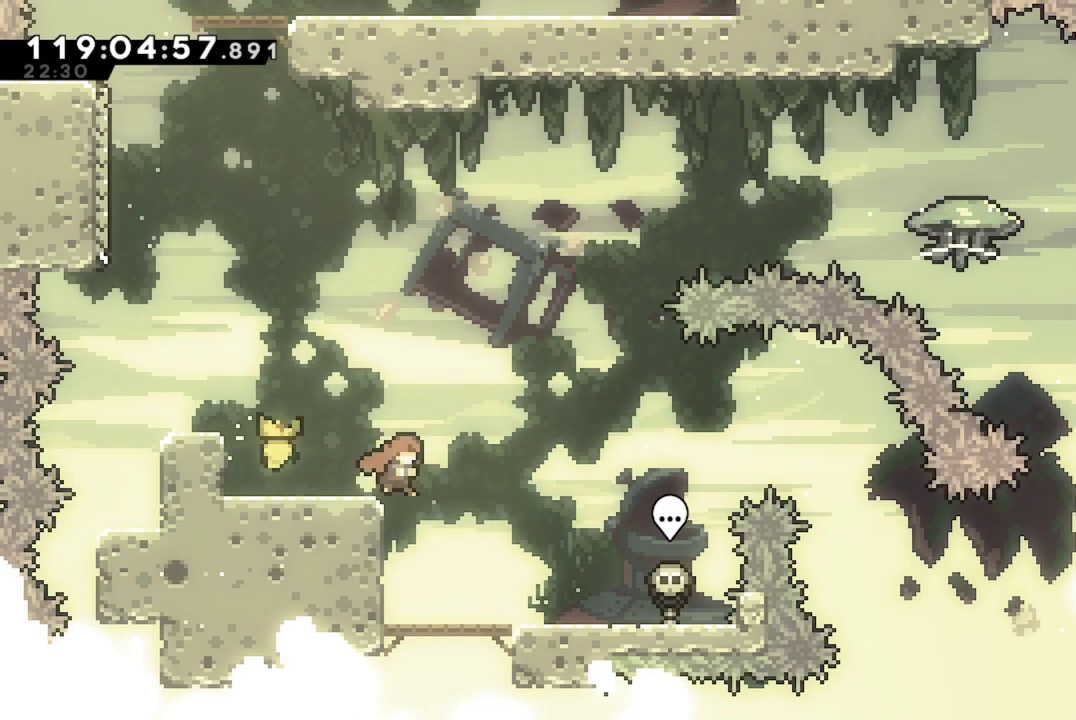
{"dt_ms": 501, "buttons": ["DPAD_RIGHT"], "left_stick": "center", "events": []}
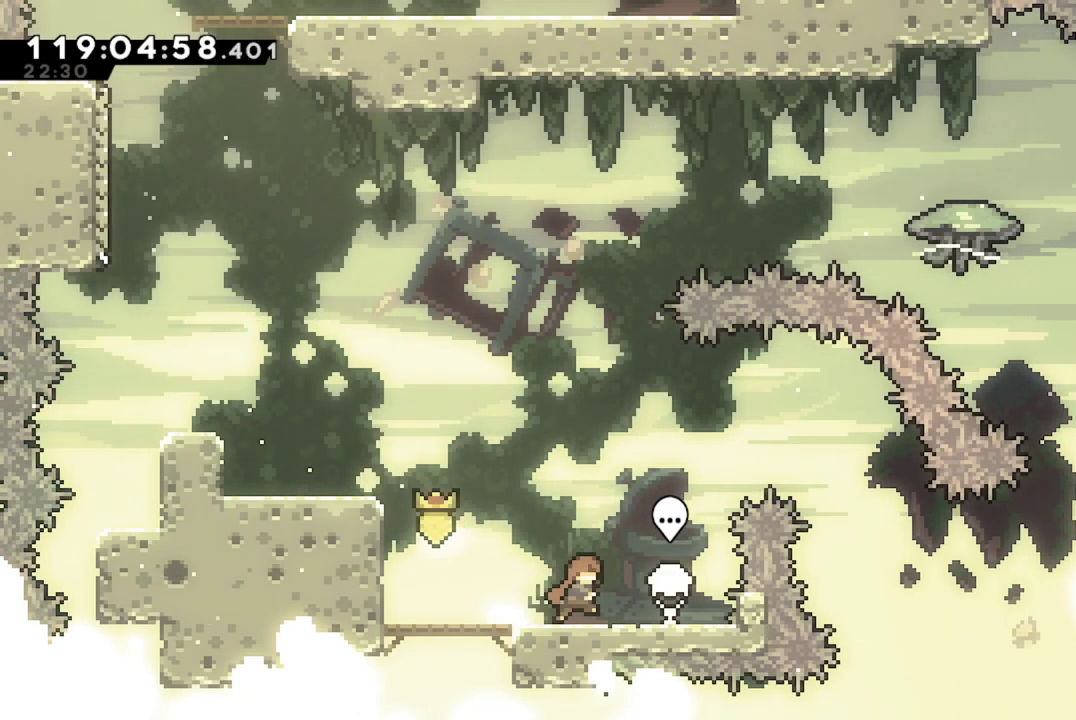
{"dt_ms": 600, "buttons": [], "left_stick": "center", "events": [[50, "DPAD_RIGHT", "up"]]}
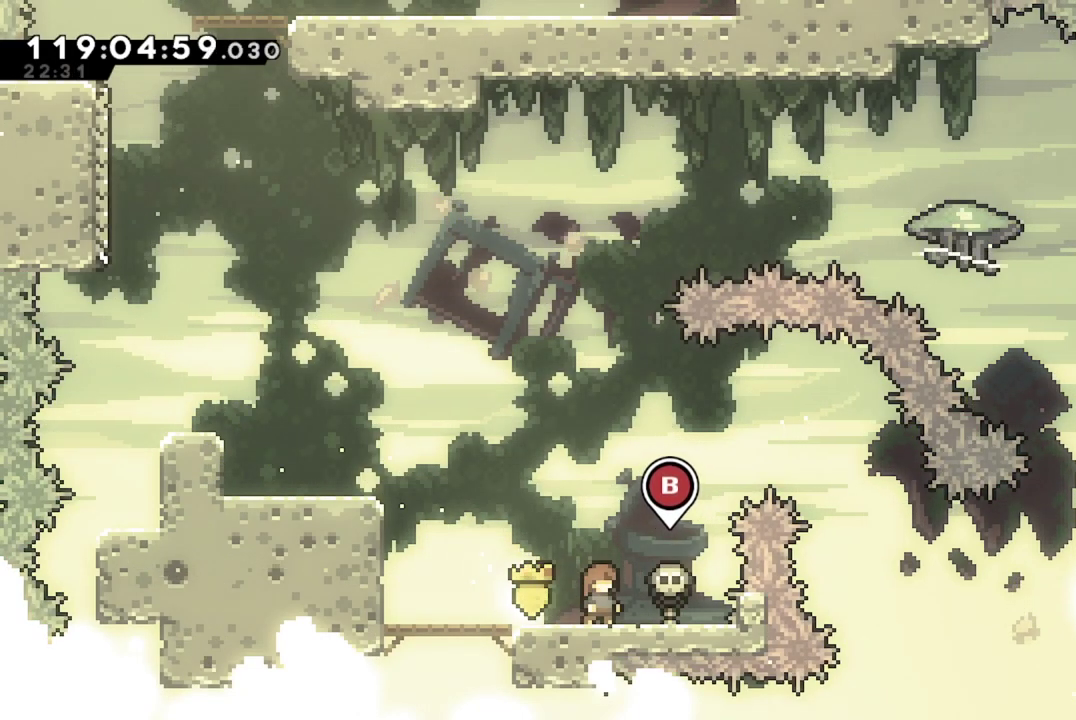
{"dt_ms": 401, "buttons": [], "left_stick": "center", "events": []}
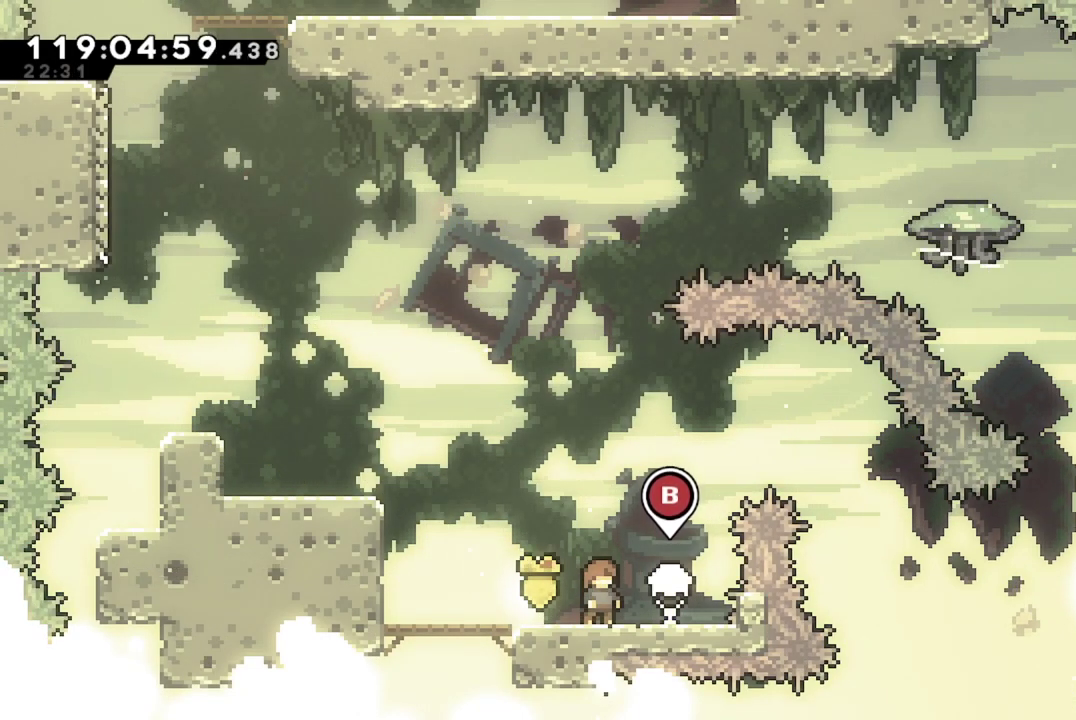
{"dt_ms": 500, "buttons": ["B"], "left_stick": "center", "events": [[417, "B", "down"]]}
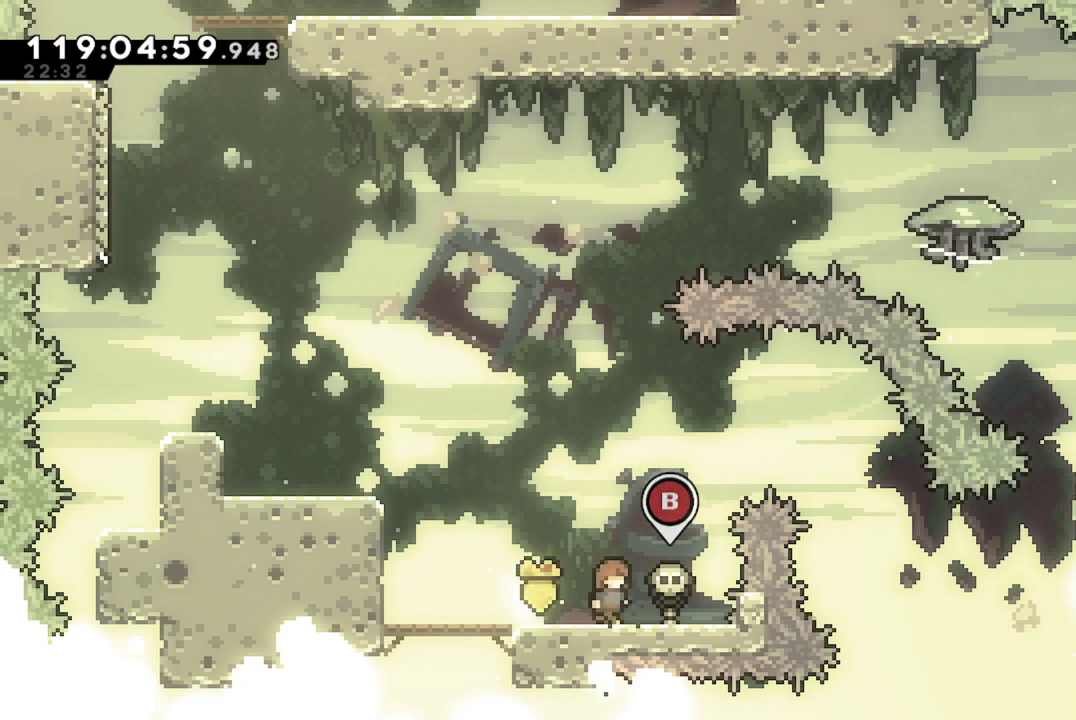
{"dt_ms": 401, "buttons": [], "left_stick": "center", "events": [[117, "B", "up"]]}
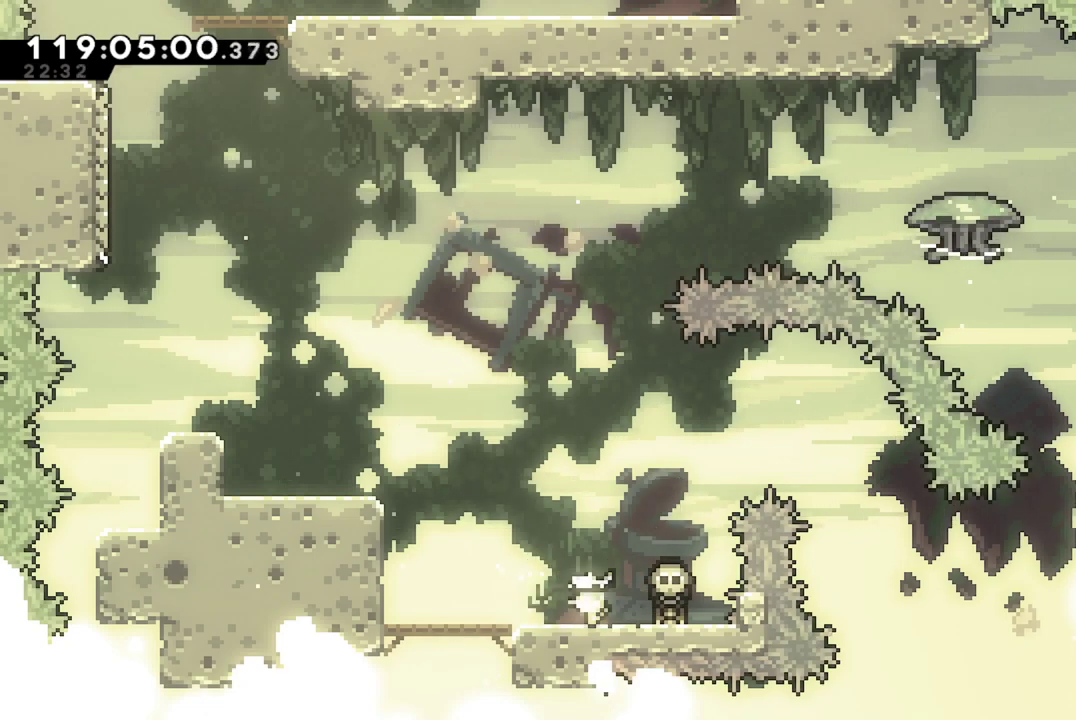
{"dt_ms": 600, "buttons": [], "left_stick": "center", "events": []}
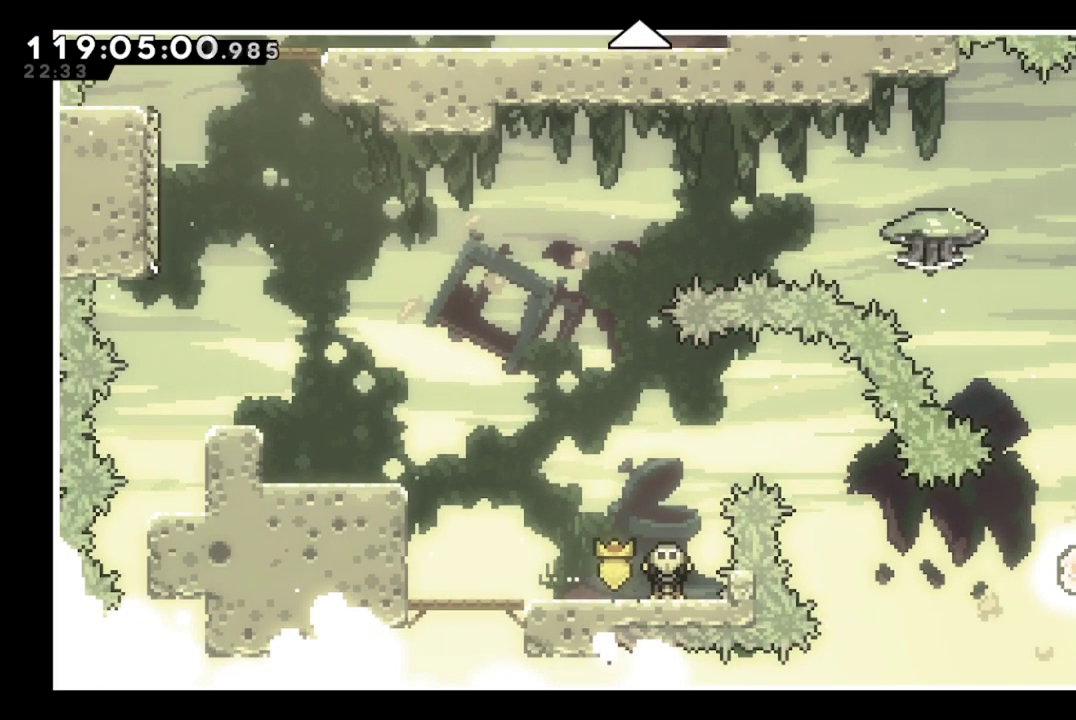
{"dt_ms": 501, "buttons": [], "left_stick": "center", "events": []}
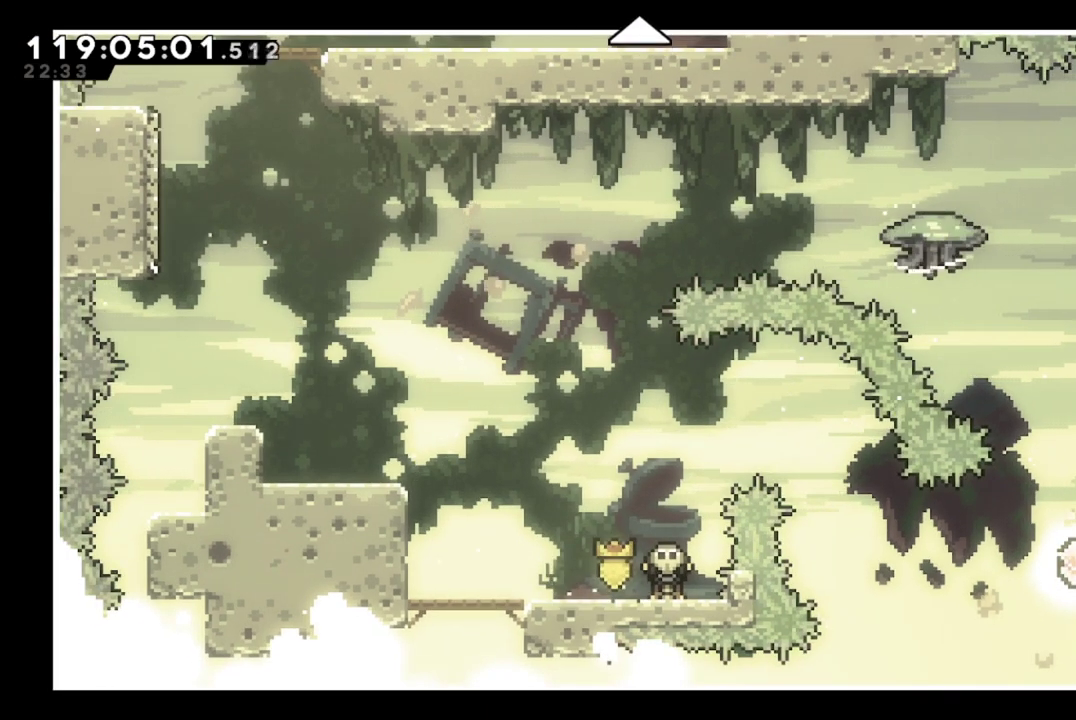
{"dt_ms": 500, "buttons": [], "left_stick": "center", "events": []}
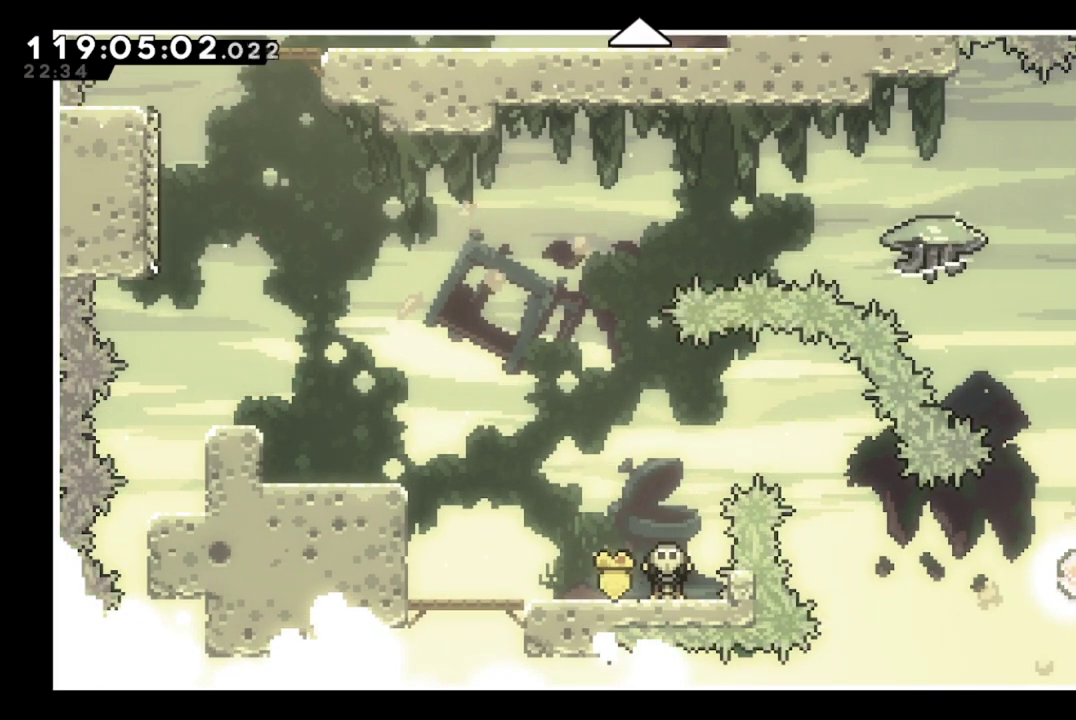
{"dt_ms": 501, "buttons": [], "left_stick": "center", "events": []}
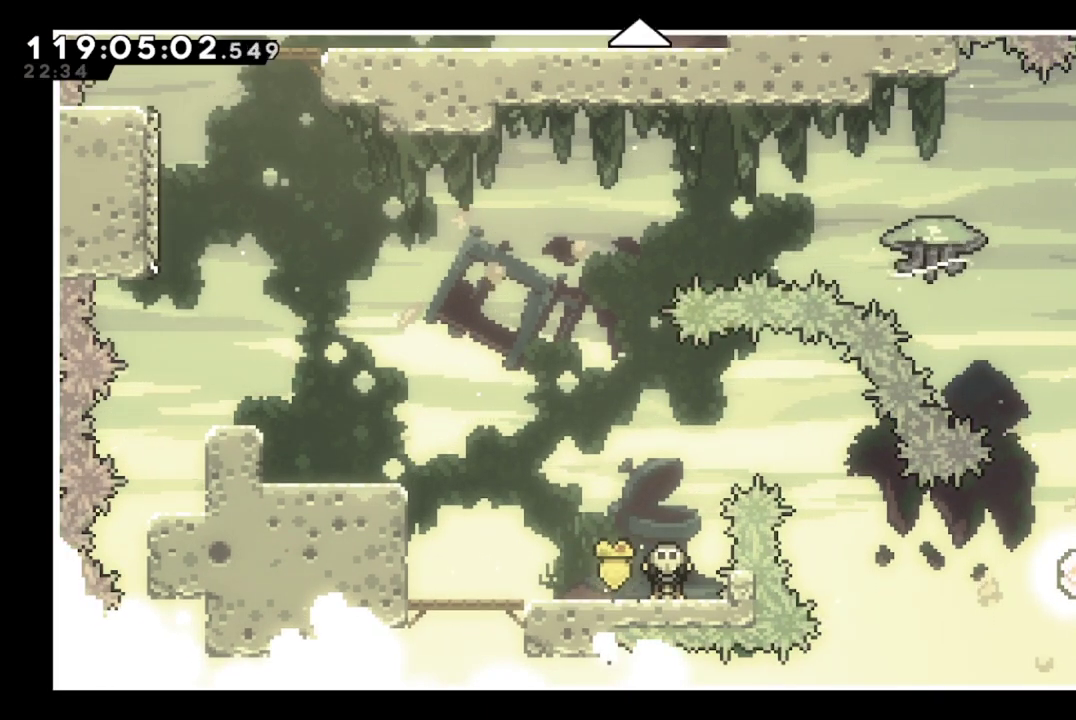
{"dt_ms": 600, "buttons": [], "left_stick": "center", "events": []}
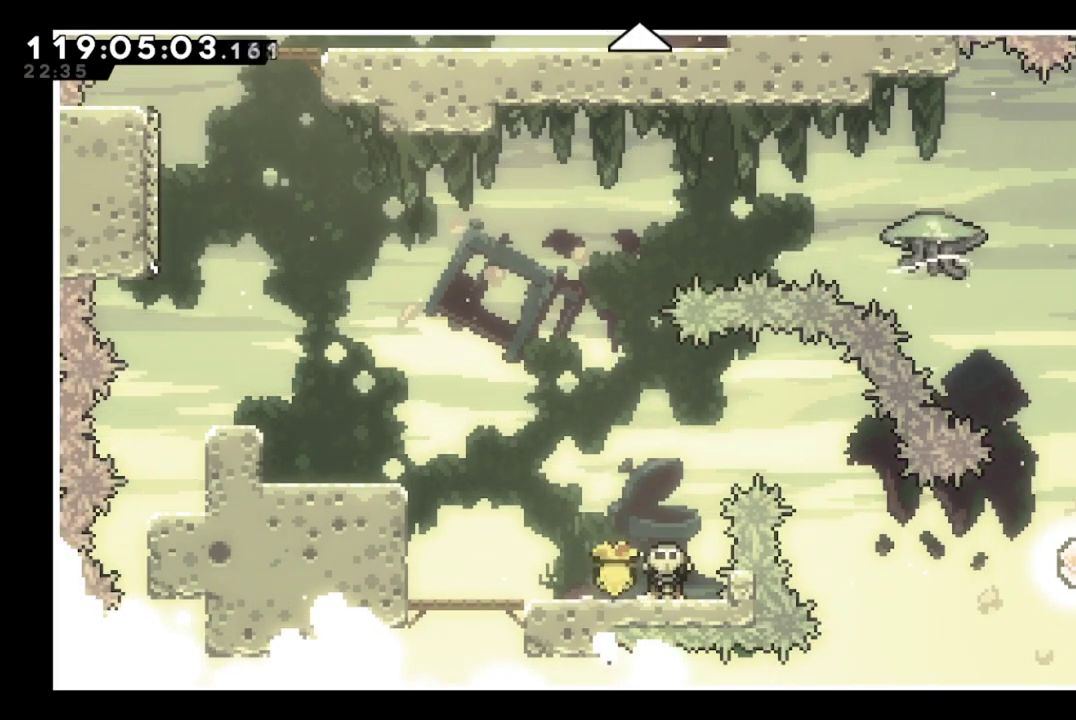
{"dt_ms": 401, "buttons": [], "left_stick": "center", "events": []}
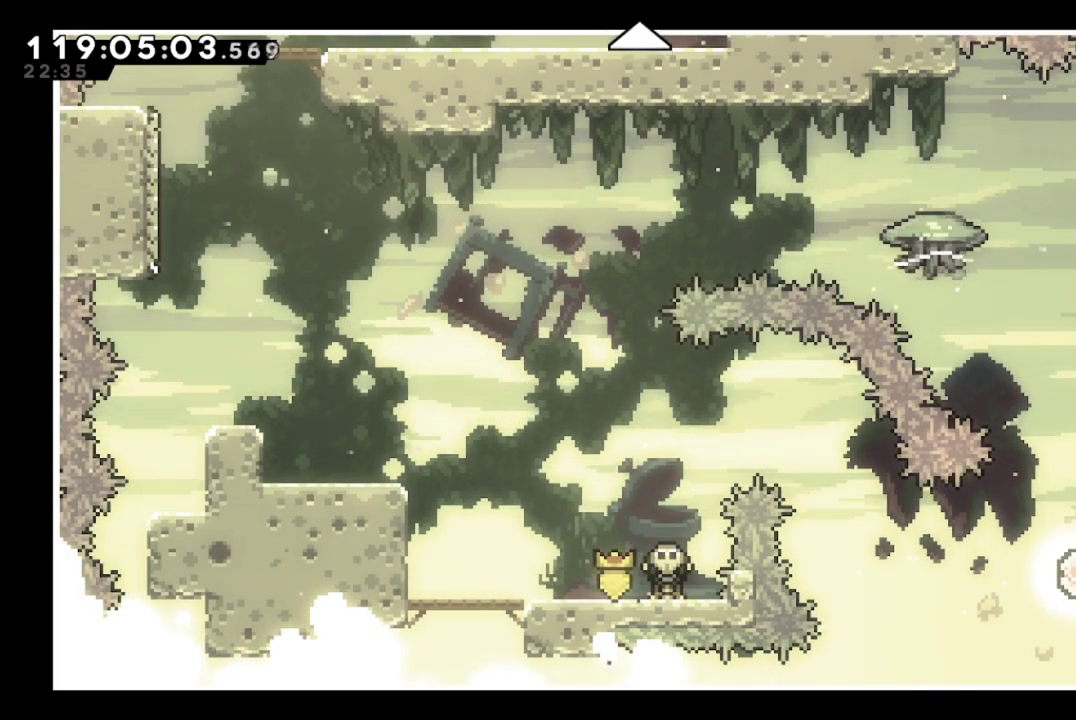
{"dt_ms": 500, "buttons": [], "left_stick": "center", "events": []}
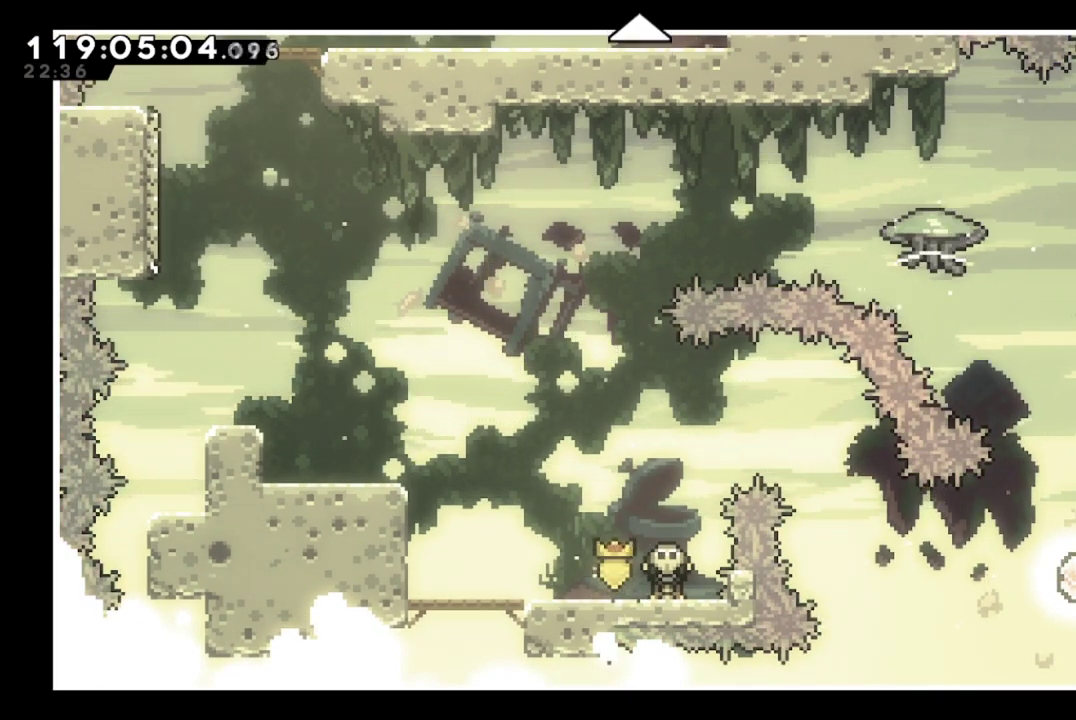
{"dt_ms": 501, "buttons": [], "left_stick": "up", "events": [[467, "left_stick", "up"]]}
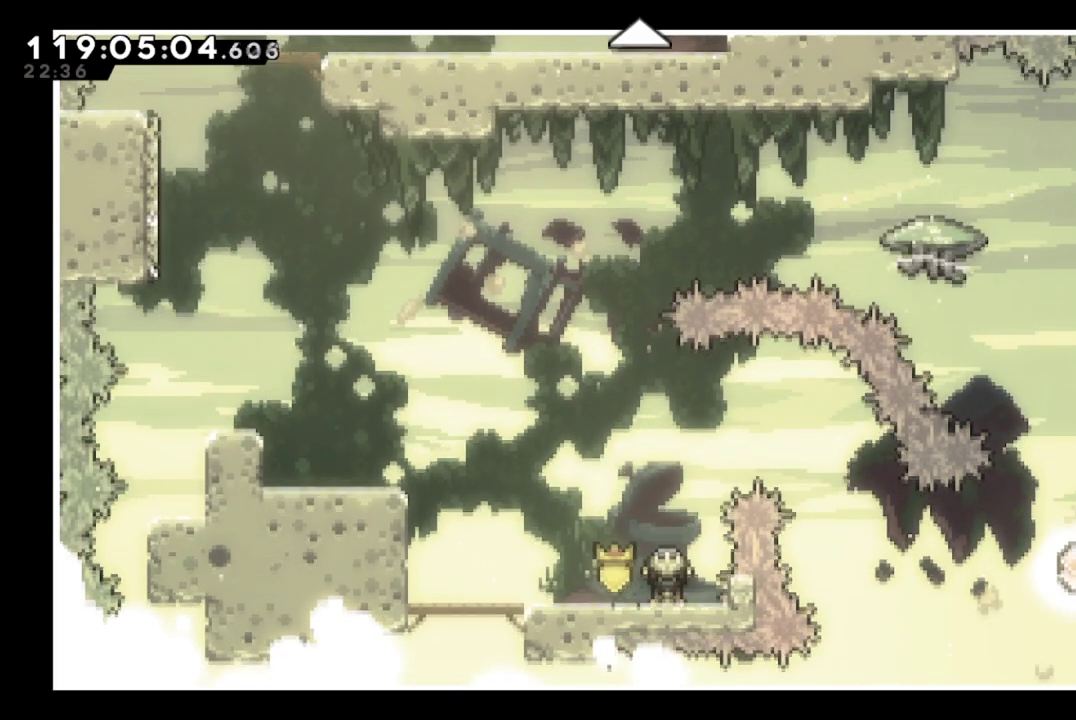
{"dt_ms": 400, "buttons": [], "left_stick": "up", "events": []}
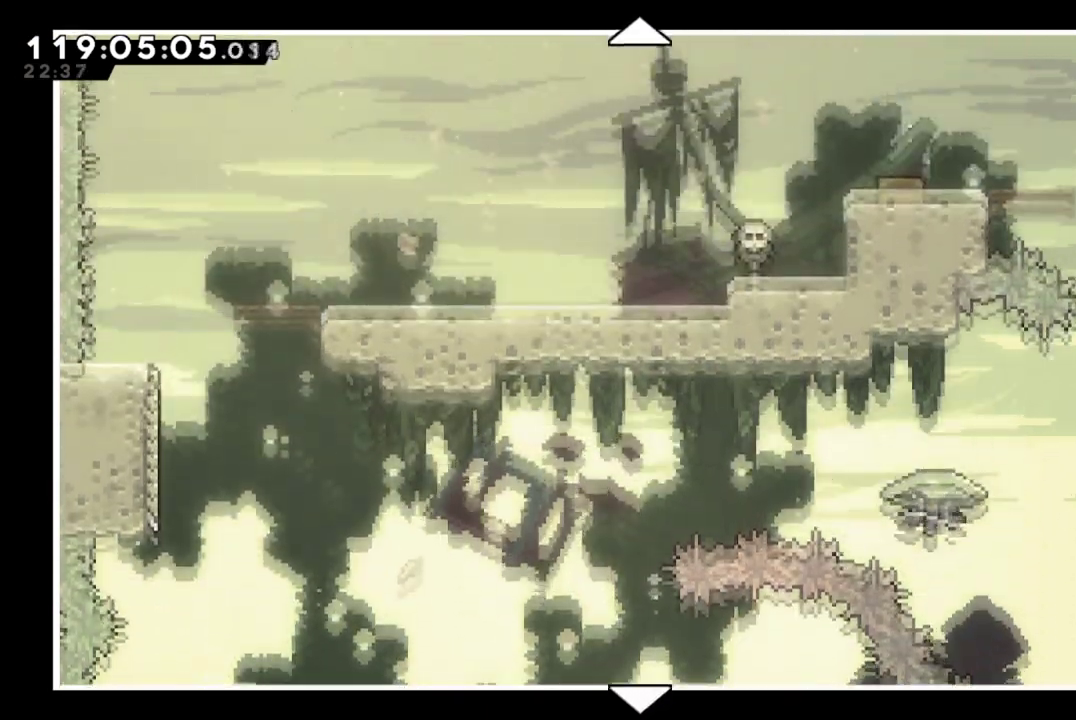
{"dt_ms": 801, "buttons": [], "left_stick": "center", "events": [[150, "left_stick", "center"], [434, "left_stick", "up"], [784, "left_stick", "center"]]}
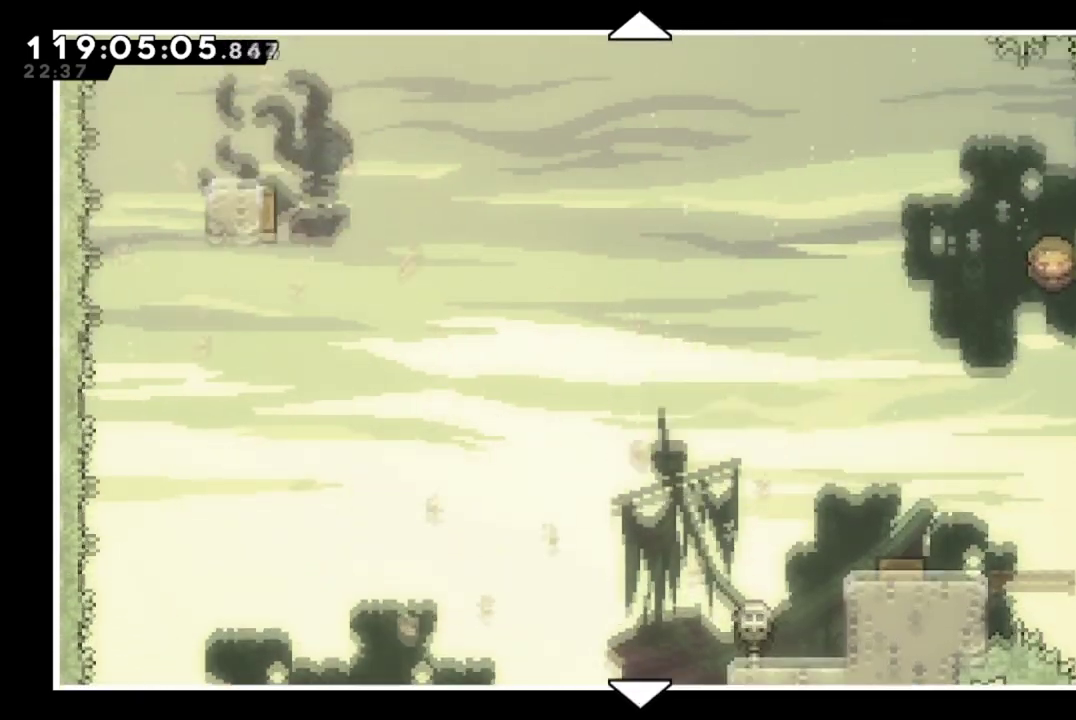
{"dt_ms": 300, "buttons": [], "left_stick": "center", "events": []}
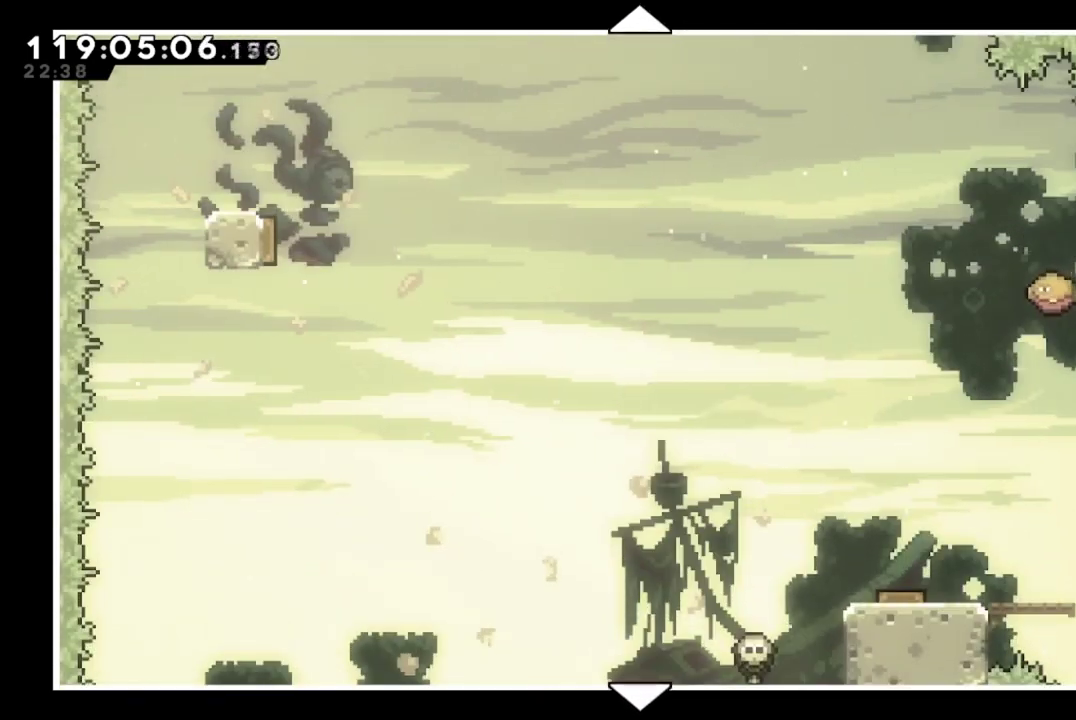
{"dt_ms": 501, "buttons": [], "left_stick": "down", "events": [[334, "left_stick", "down"]]}
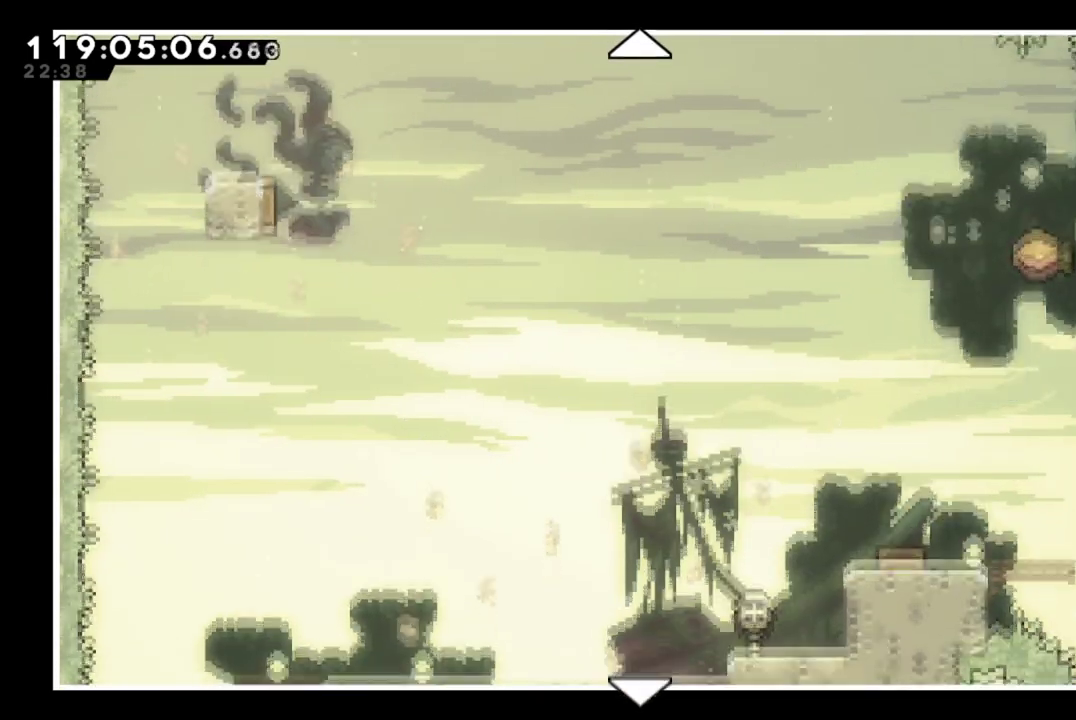
{"dt_ms": 400, "buttons": [], "left_stick": "up", "events": [[233, "left_stick", "up"]]}
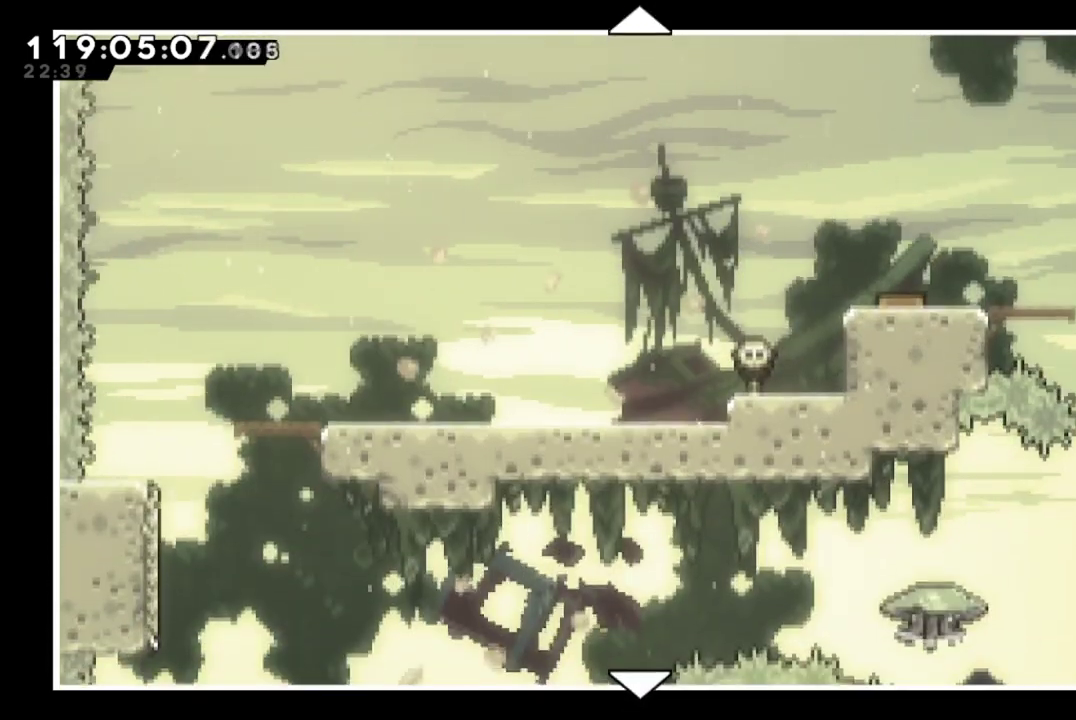
{"dt_ms": 701, "buttons": [], "left_stick": "down", "events": [[584, "left_stick", "down"]]}
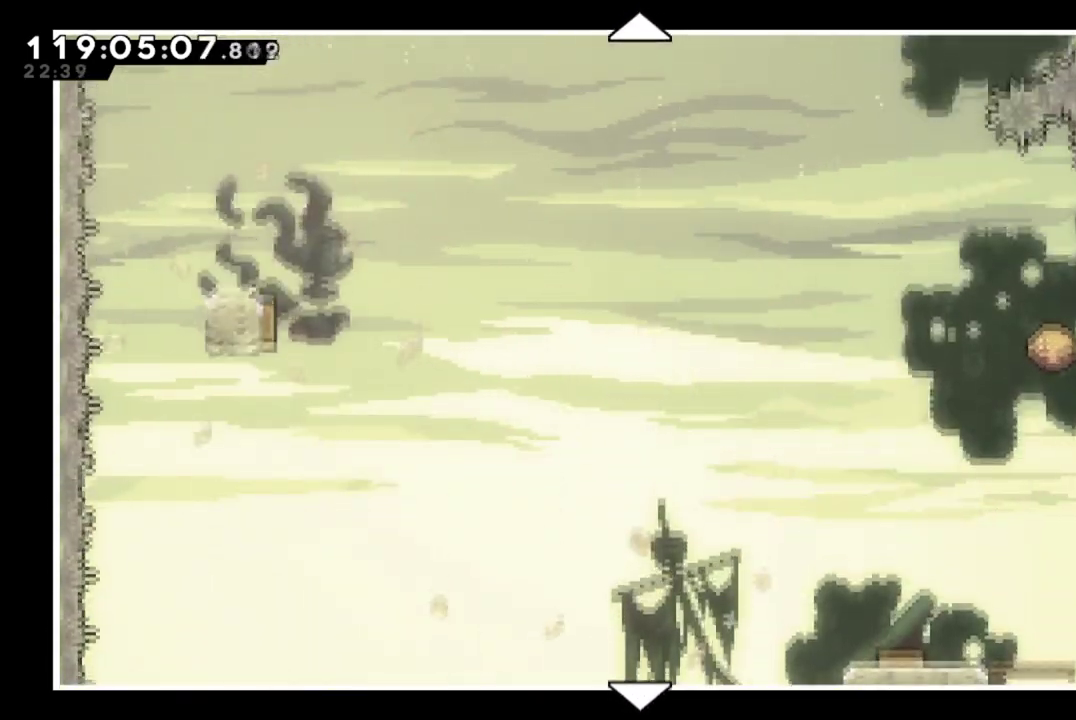
{"dt_ms": 400, "buttons": [], "left_stick": "down", "events": []}
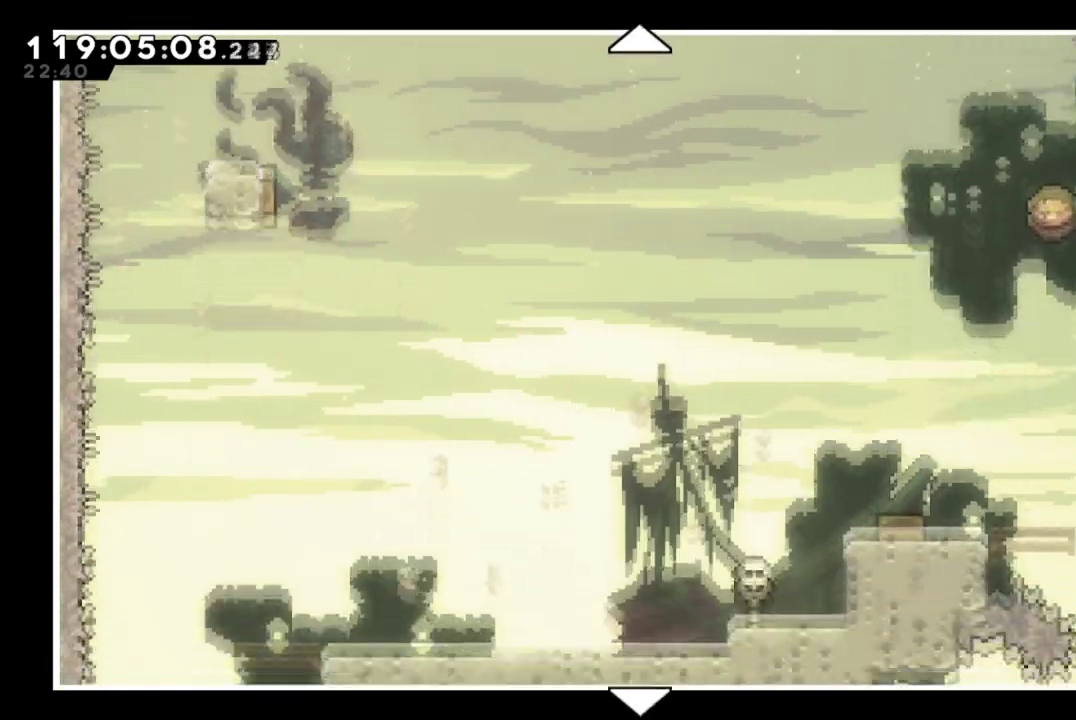
{"dt_ms": 401, "buttons": [], "left_stick": "down", "events": []}
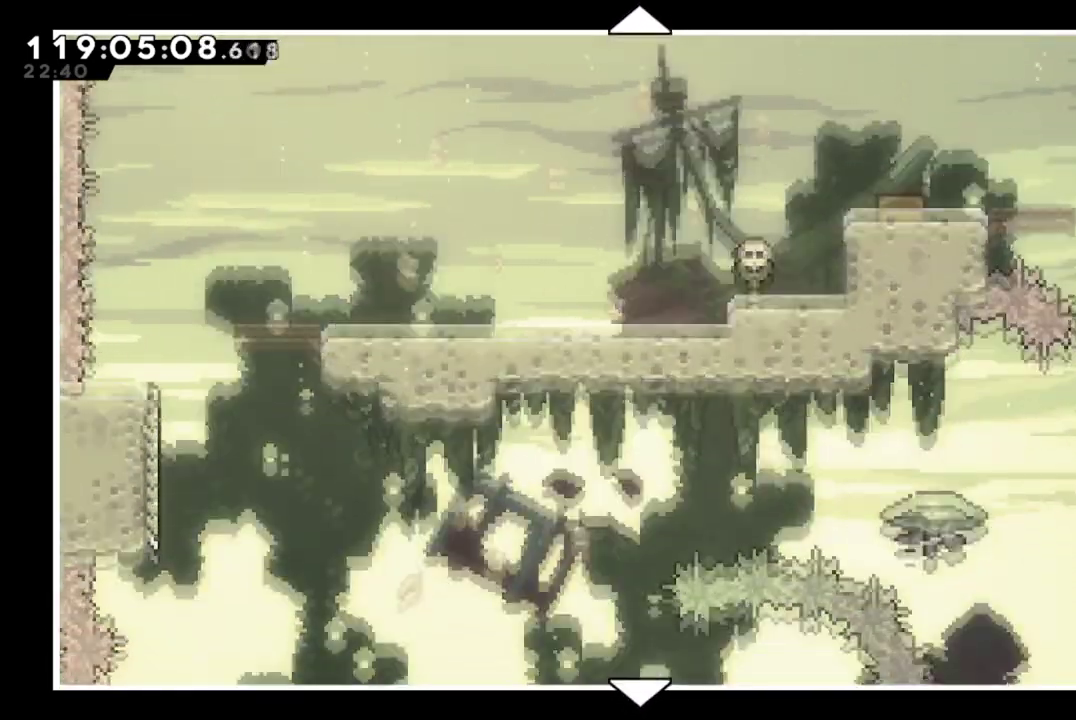
{"dt_ms": 583, "buttons": [], "left_stick": "center", "events": [[317, "left_stick", "center"]]}
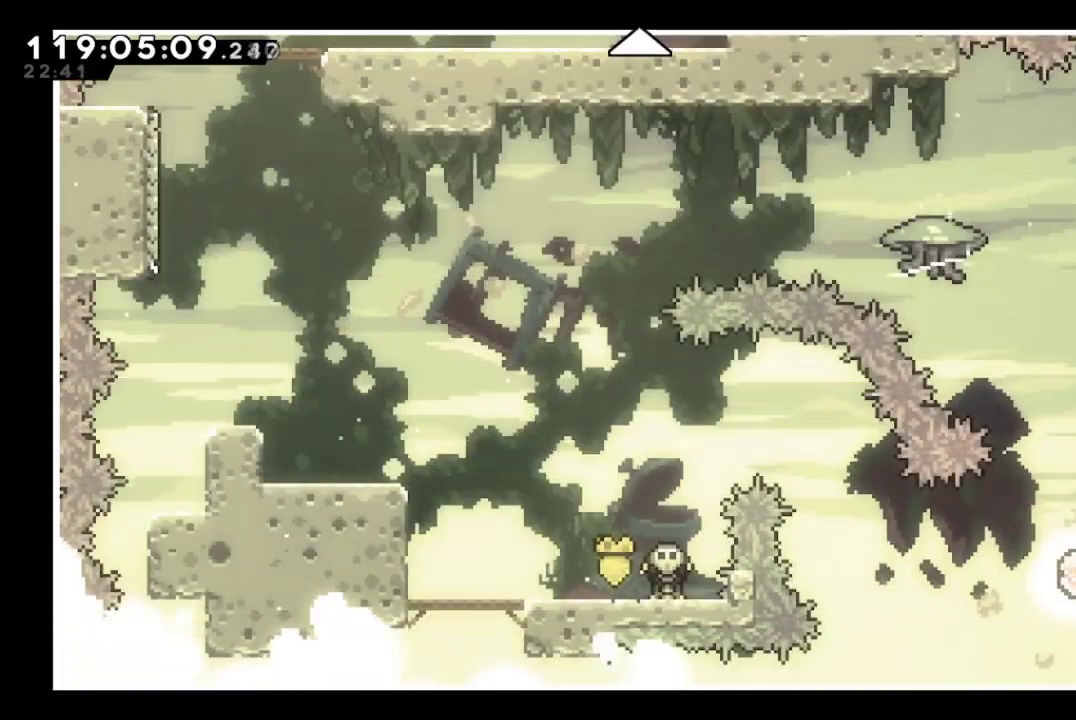
{"dt_ms": 501, "buttons": [], "left_stick": "center", "events": []}
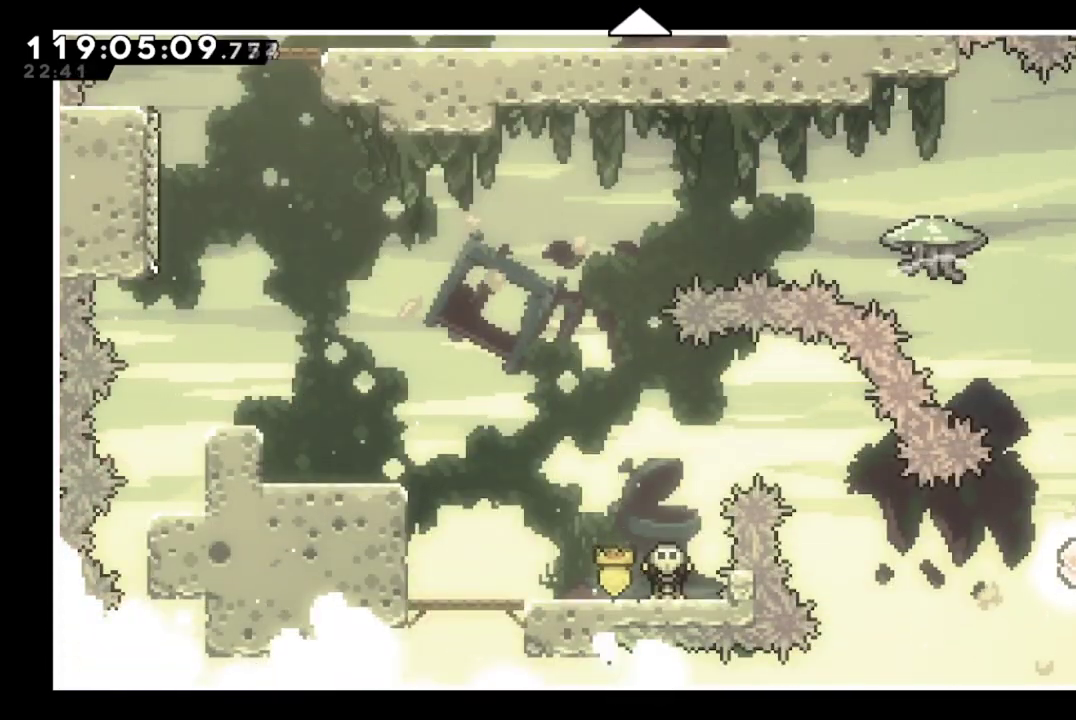
{"dt_ms": 500, "buttons": [], "left_stick": "center", "events": []}
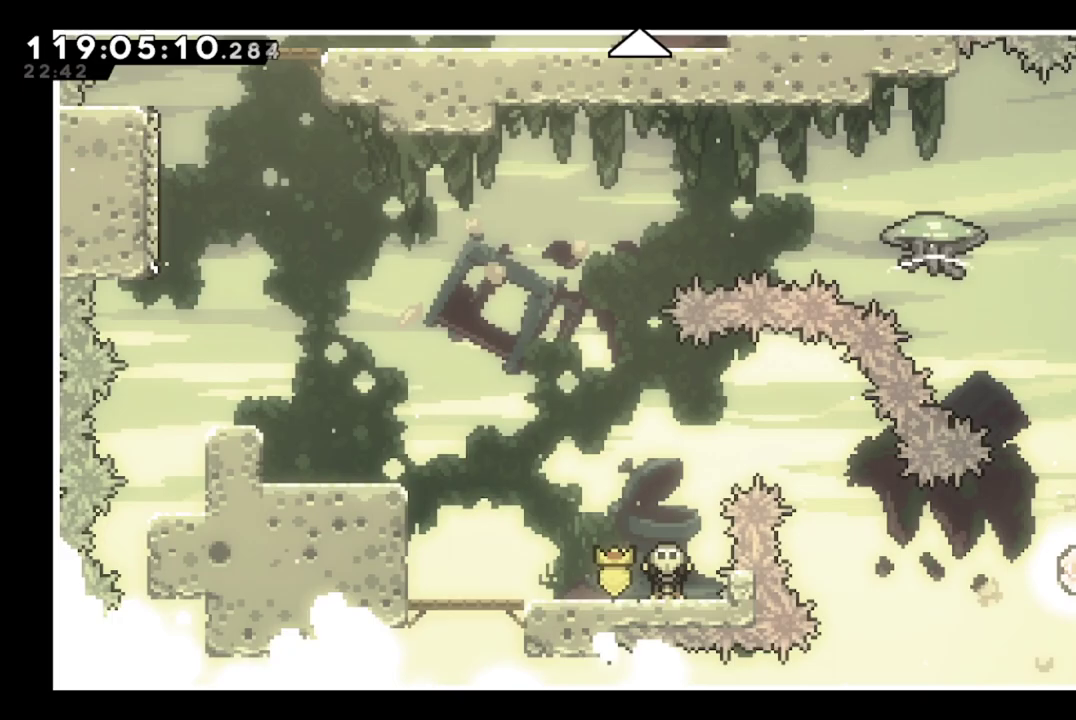
{"dt_ms": 301, "buttons": [], "left_stick": "center", "events": []}
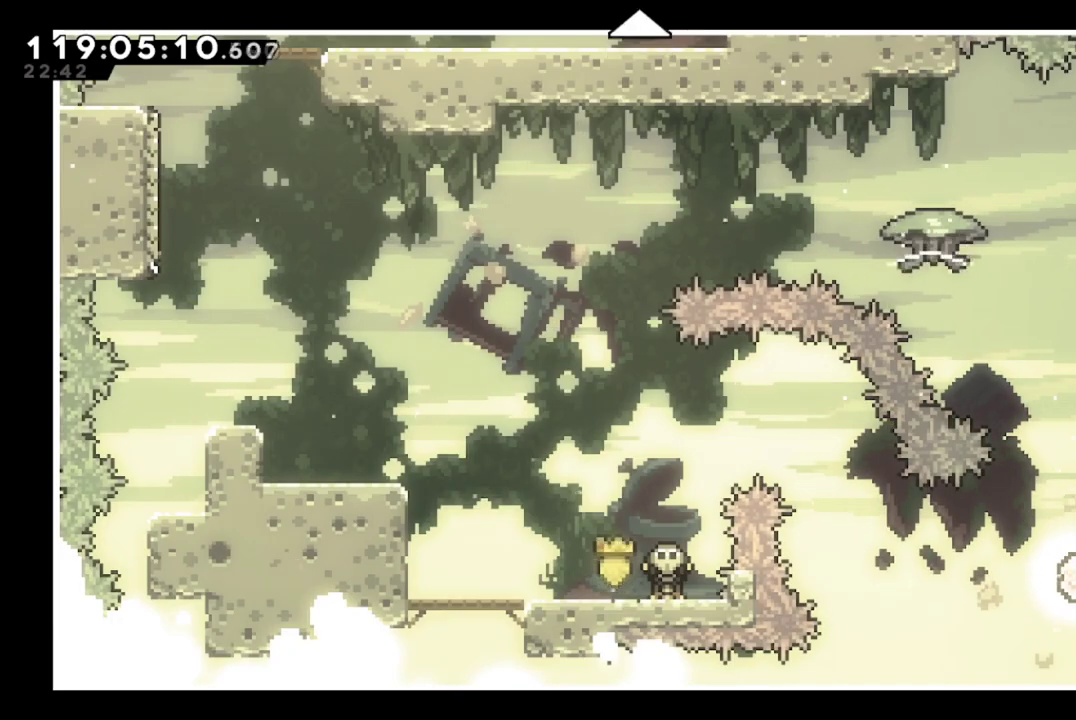
{"dt_ms": 700, "buttons": [], "left_stick": "up", "events": [[434, "left_stick", "up"]]}